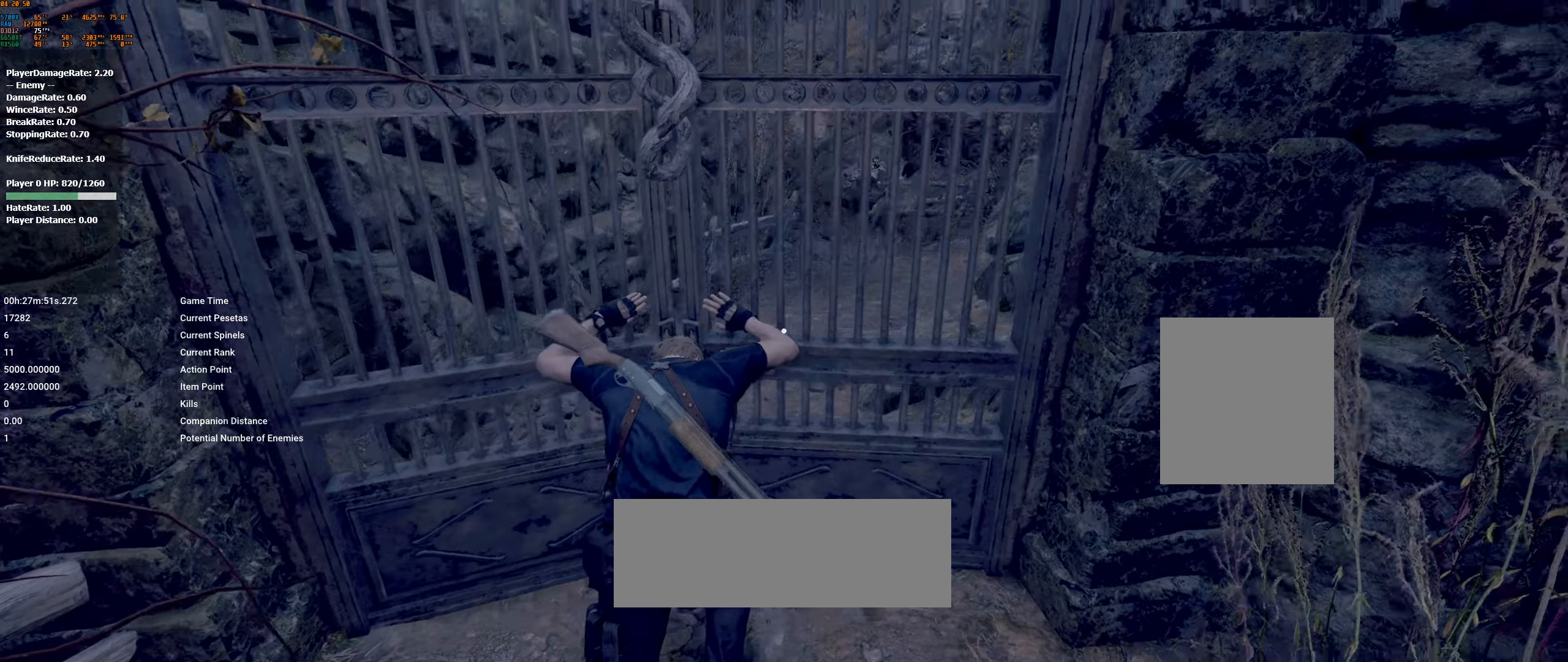
Gameplay with a controller (Xbox layout); each line is a JSON object with the inputs held at the frame after it. "events" lists button and stick changes between this image and that frame as [ms after this image, input, new state], when the widget could be followed in between. Not read: DPAD_DOWN DPAD_LEFT DPAD_RIGHT DPAD_UP L1 L3 R1 R3 other_buttons right_stick.
{"buttons": [], "left_stick": "up", "events": []}
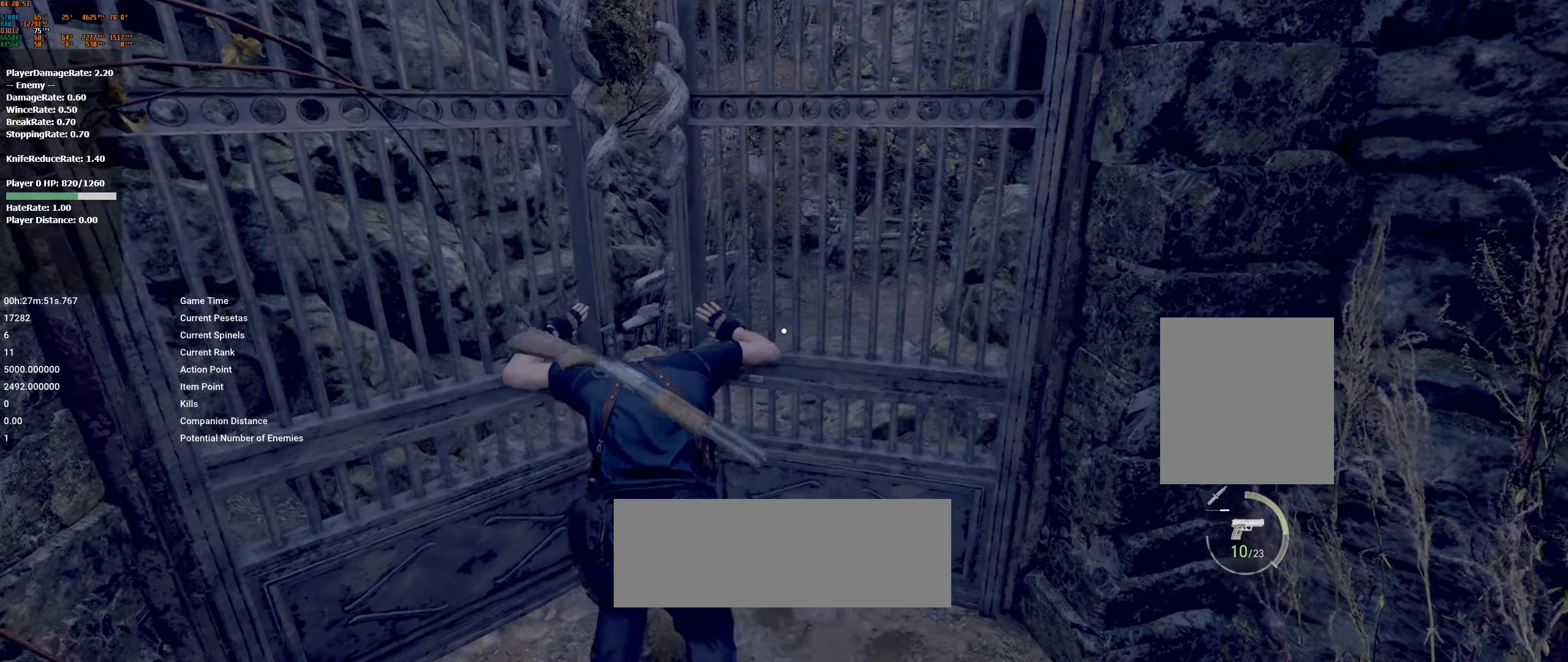
{"buttons": [], "left_stick": "up", "events": []}
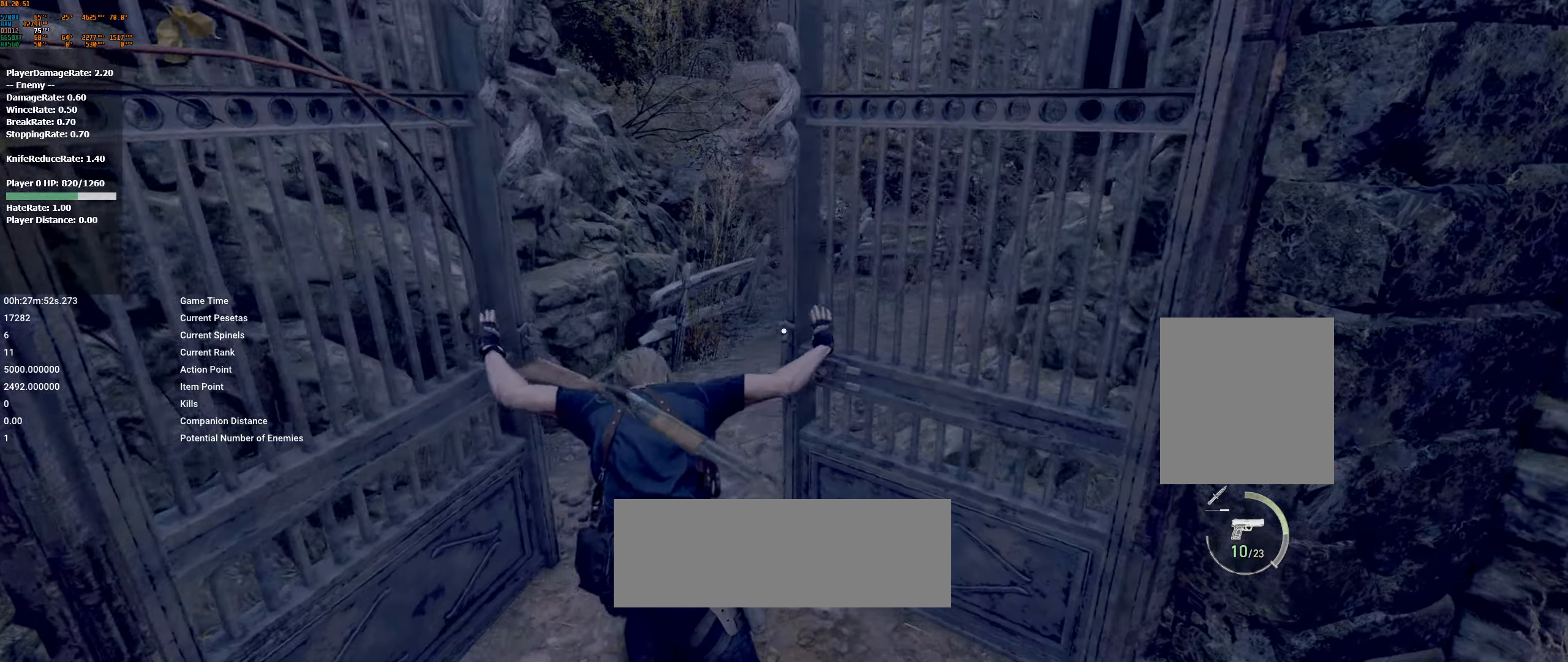
{"buttons": [], "left_stick": "up", "events": []}
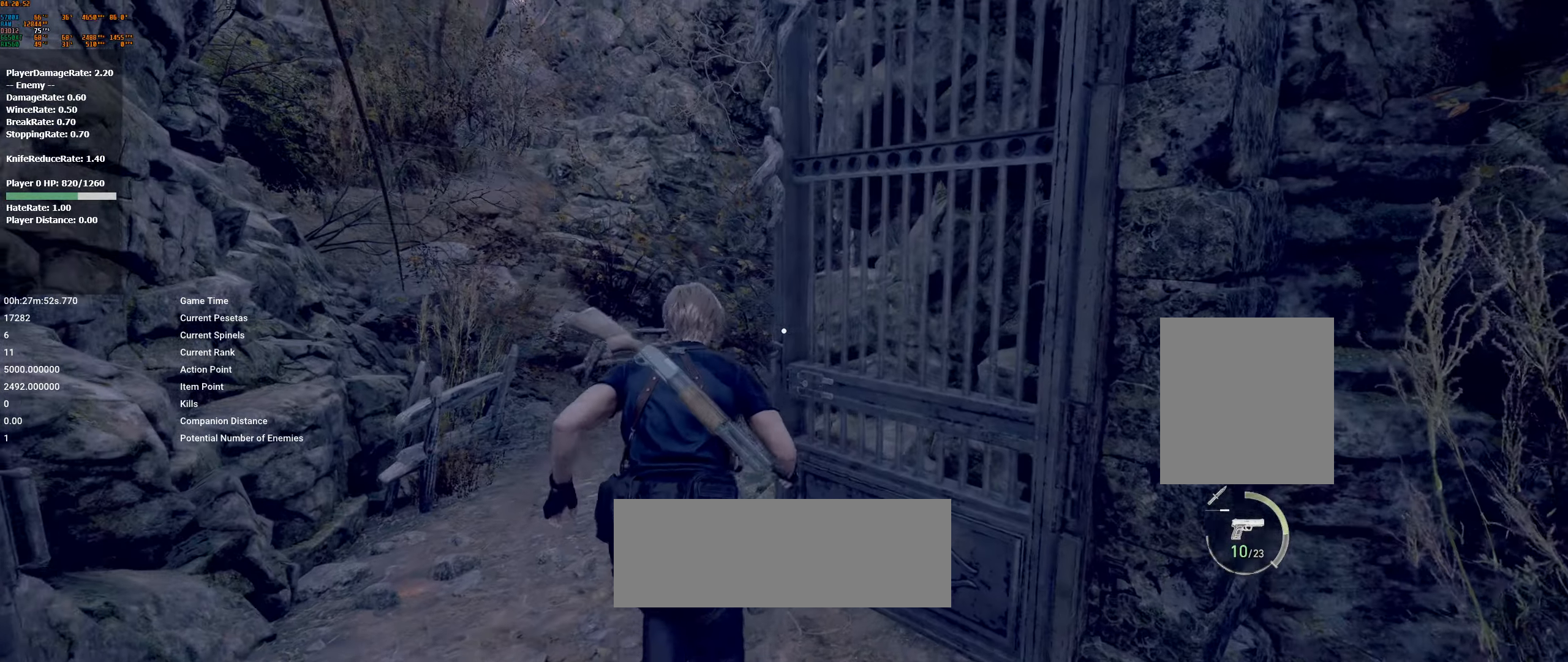
{"buttons": [], "left_stick": "up", "events": []}
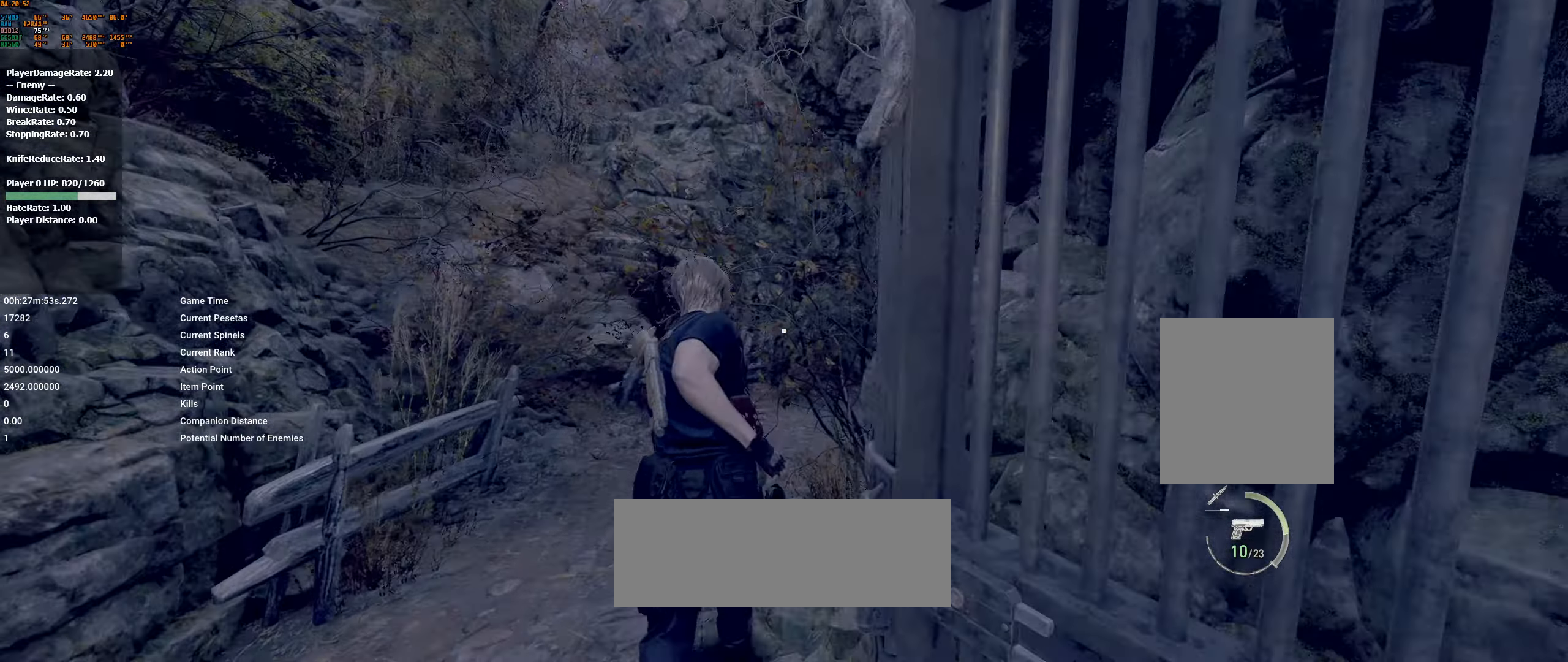
{"buttons": [], "left_stick": "up", "events": []}
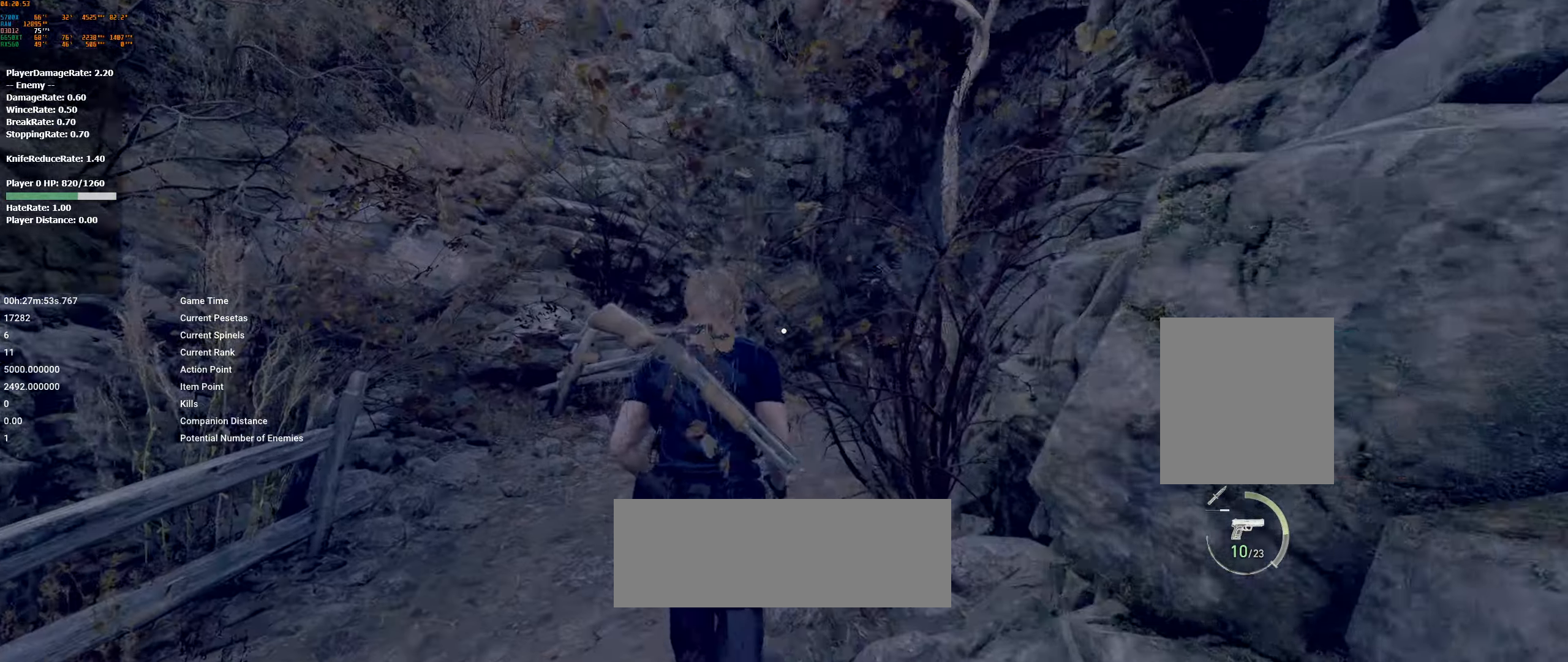
{"buttons": [], "left_stick": "up", "events": []}
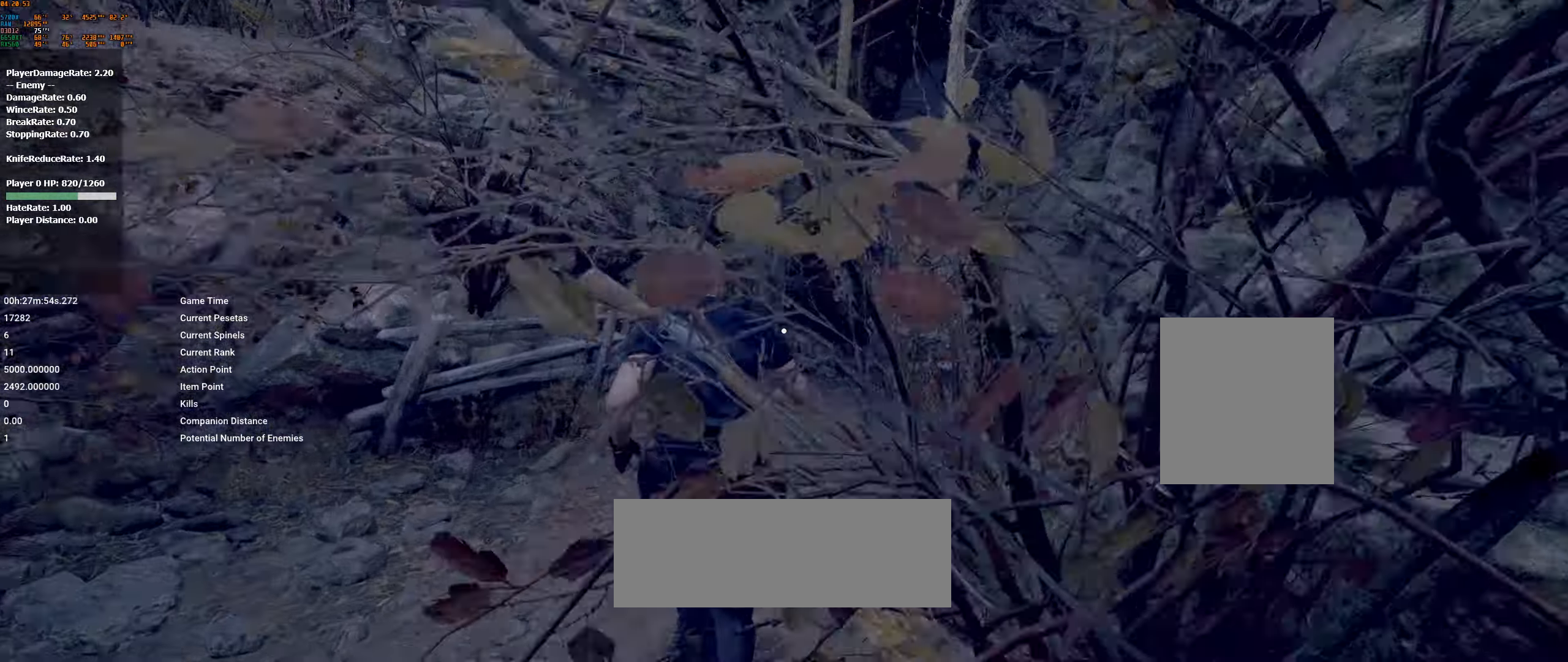
{"buttons": [], "left_stick": "up", "events": []}
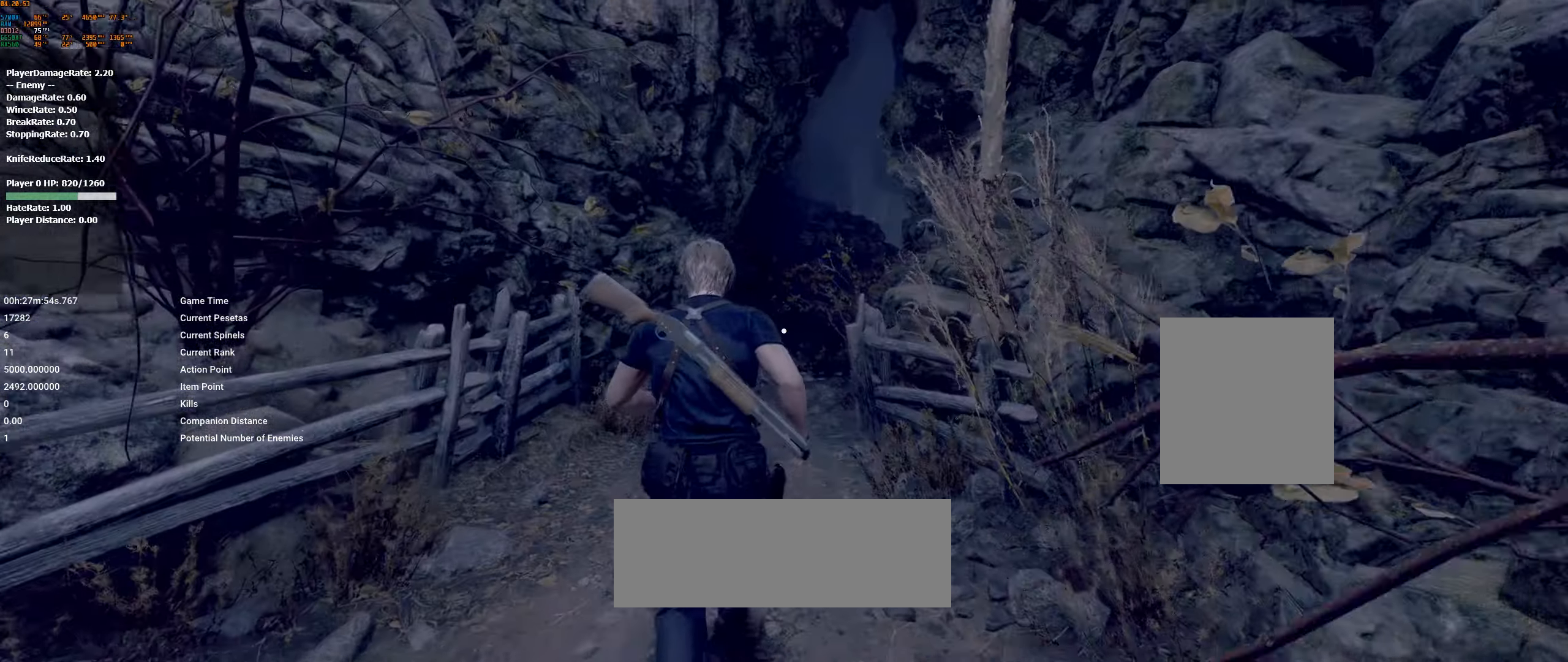
{"buttons": [], "left_stick": "up", "events": []}
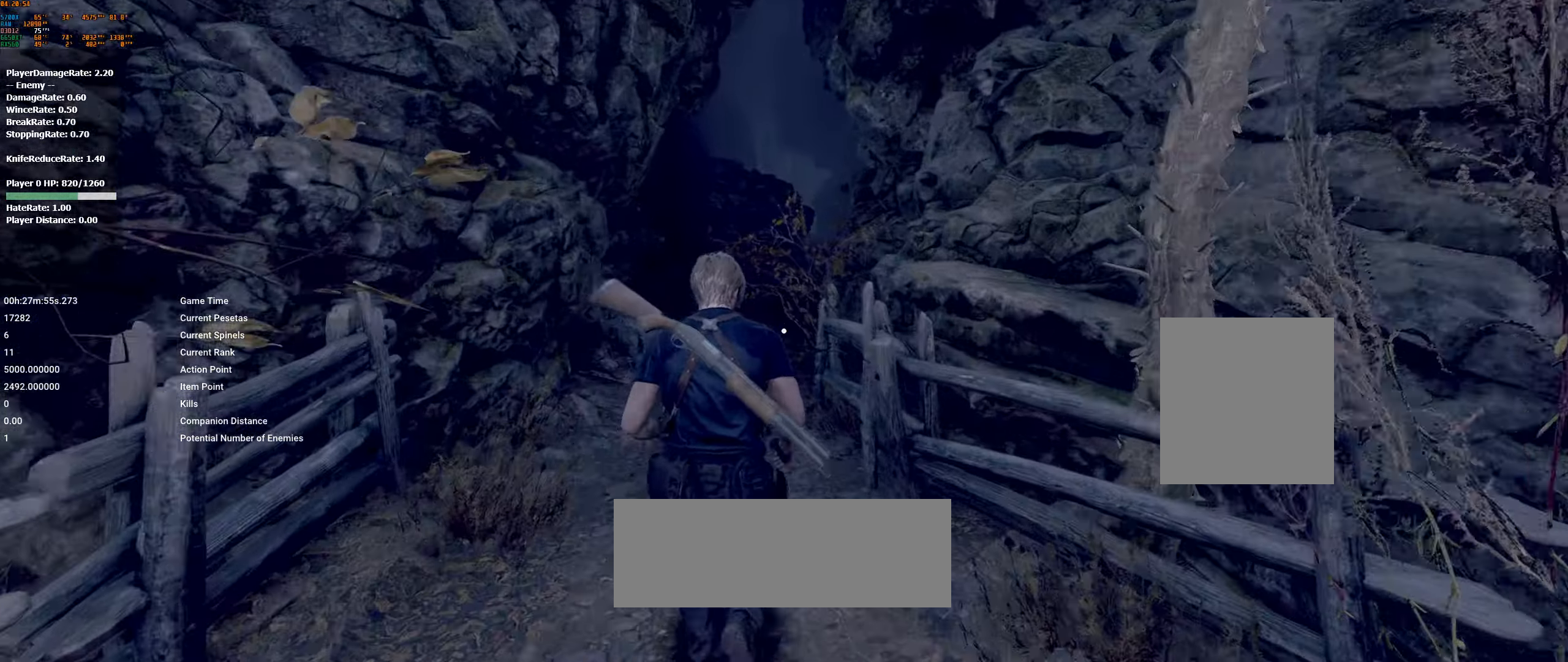
{"buttons": [], "left_stick": "up", "events": []}
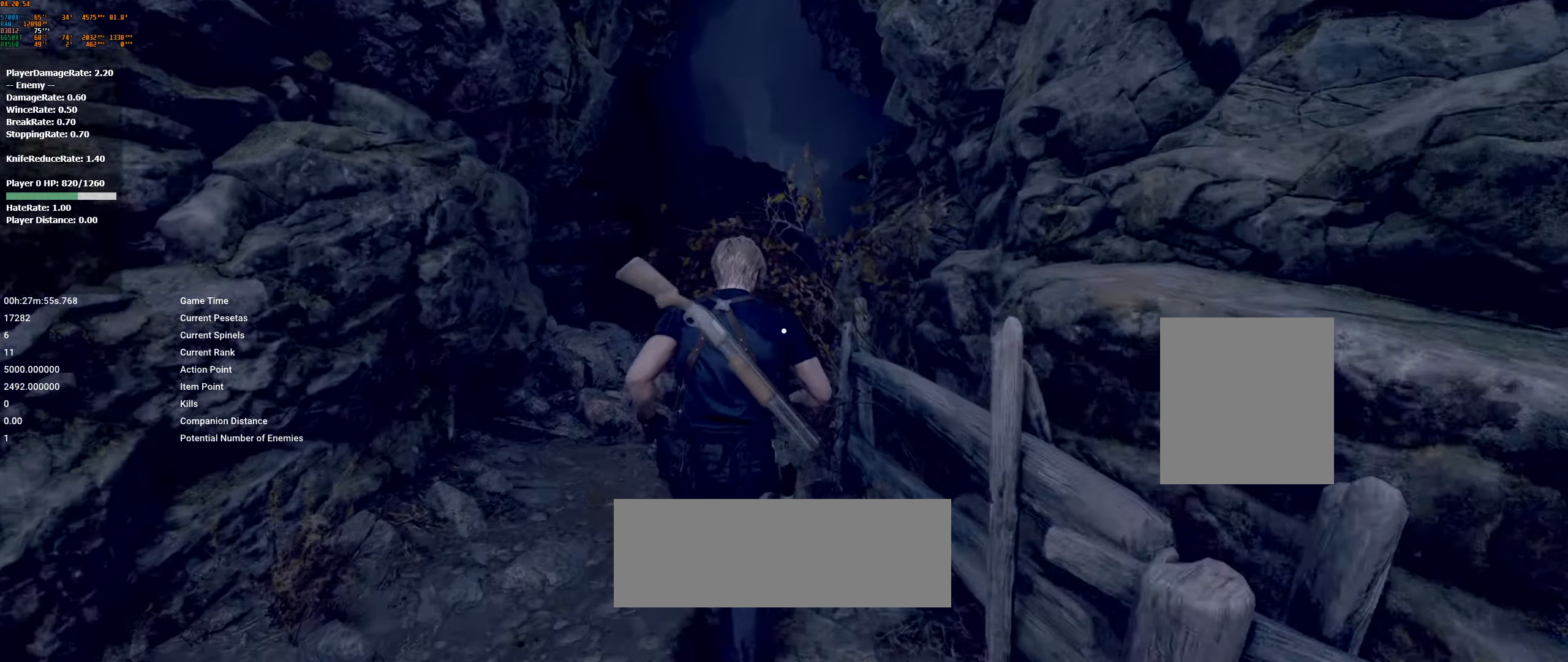
{"buttons": [], "left_stick": "up", "events": []}
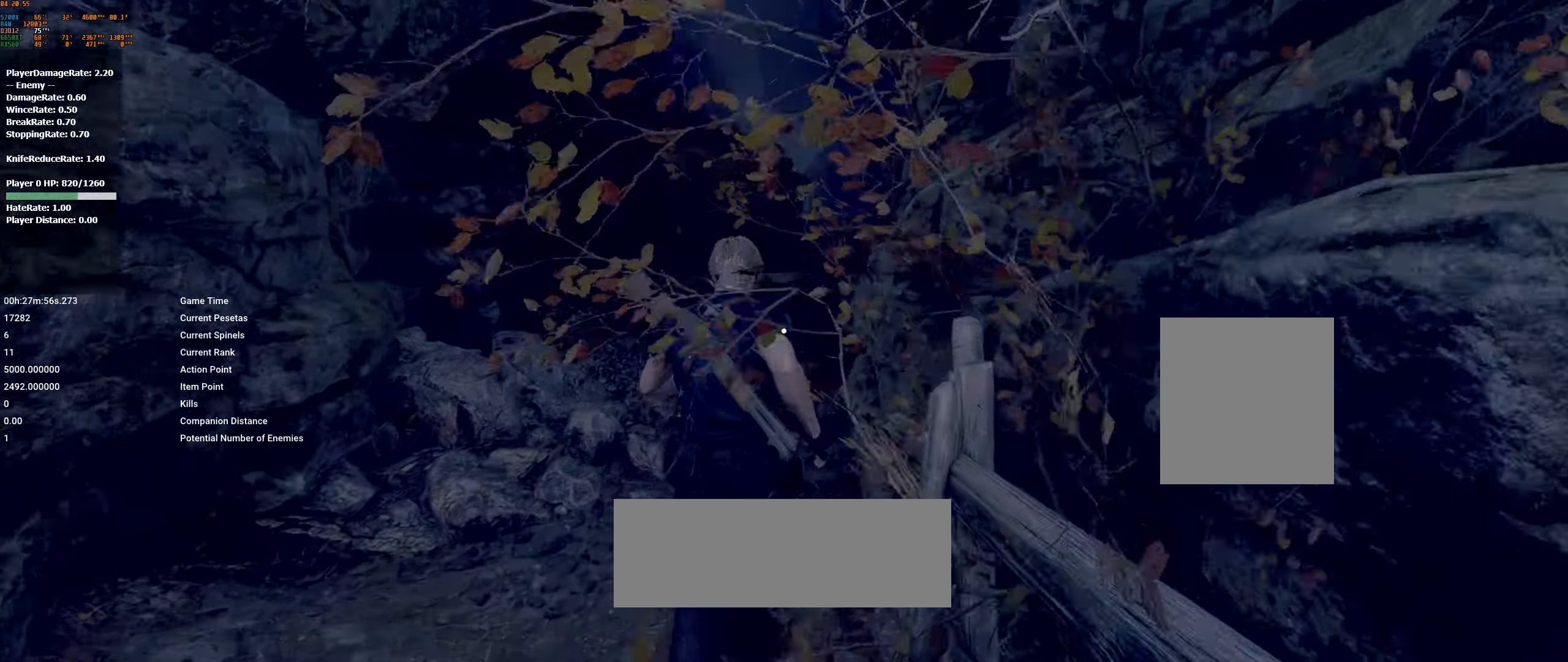
{"buttons": [], "left_stick": "up", "events": []}
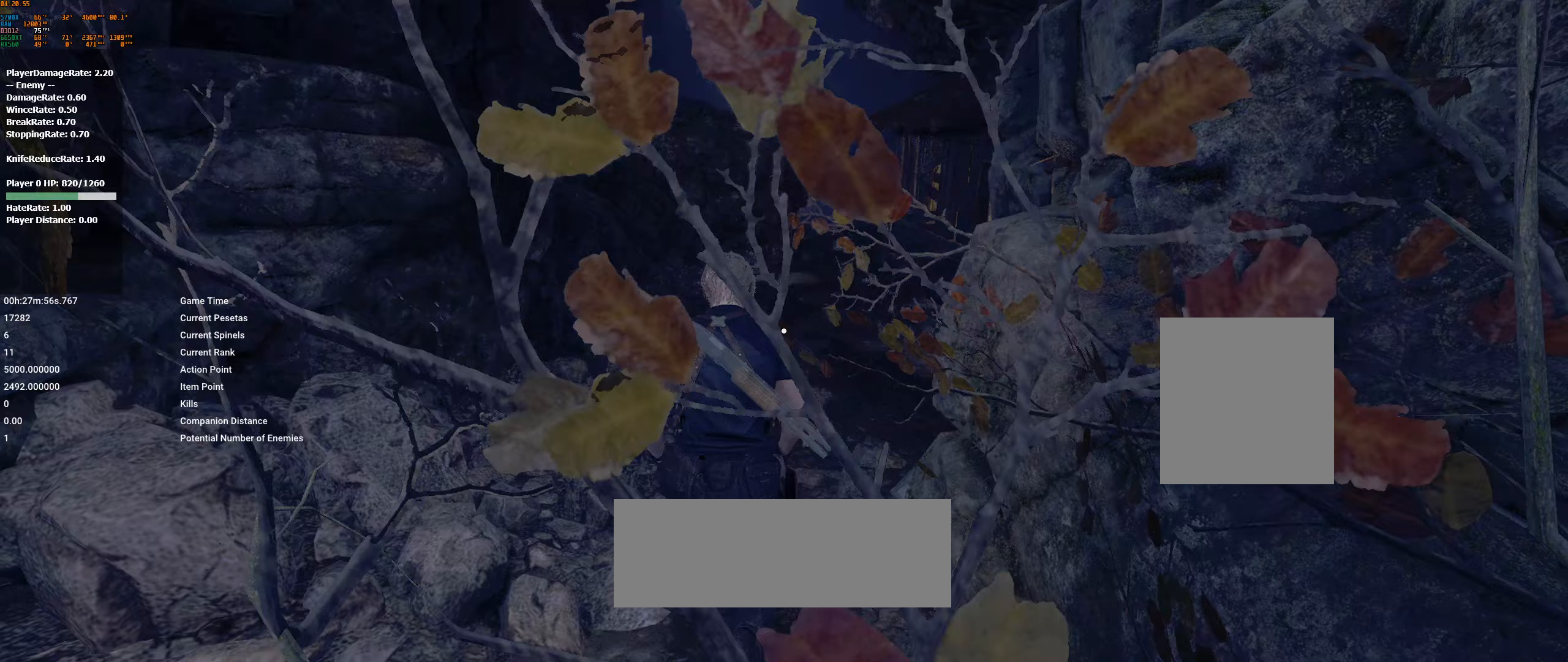
{"buttons": [], "left_stick": "up", "events": []}
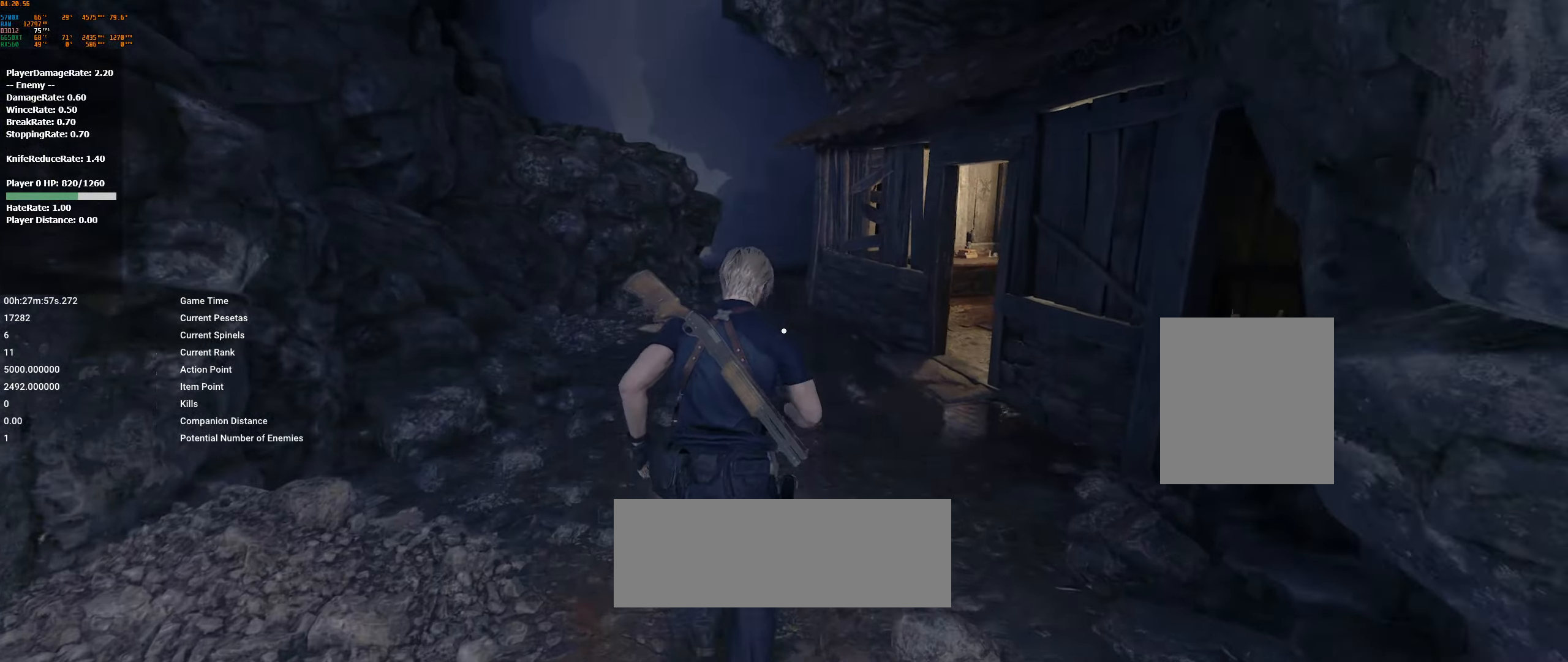
{"buttons": [], "left_stick": "up", "events": []}
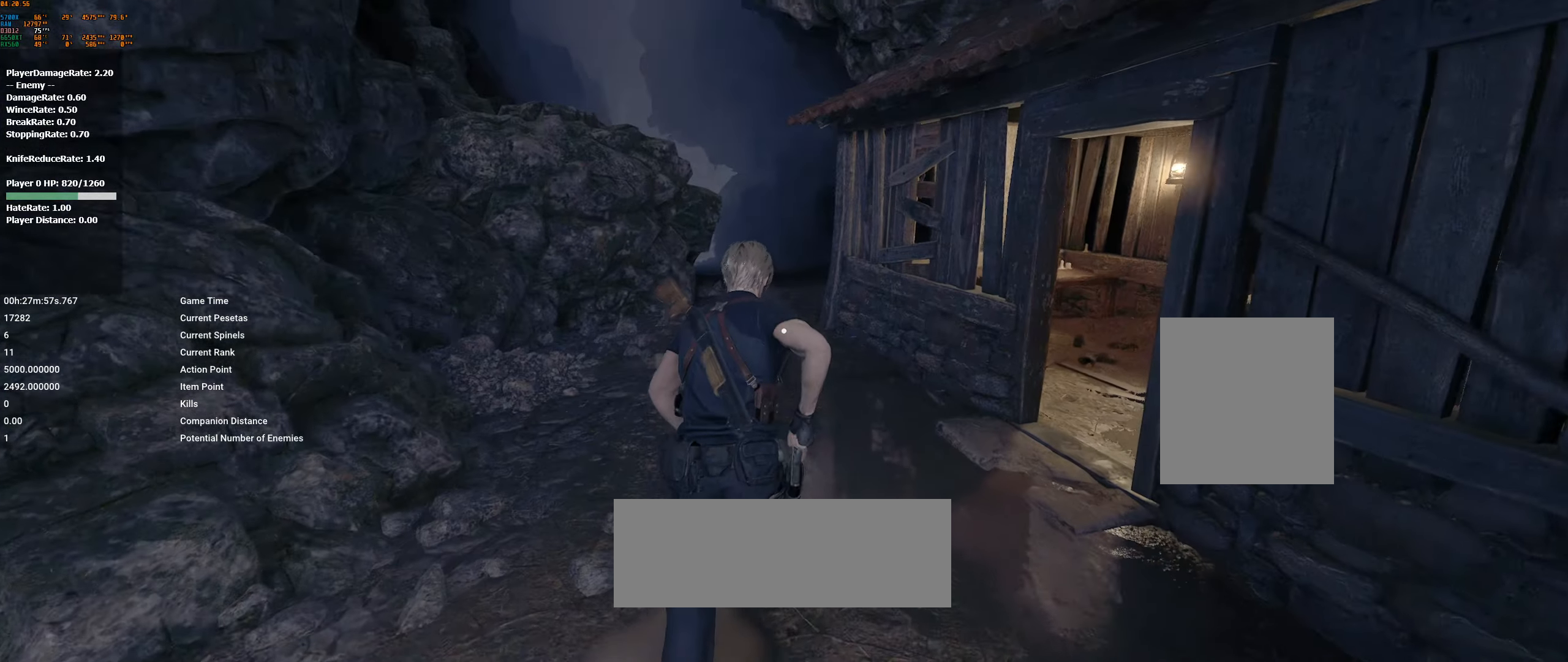
{"buttons": [], "left_stick": "up", "events": []}
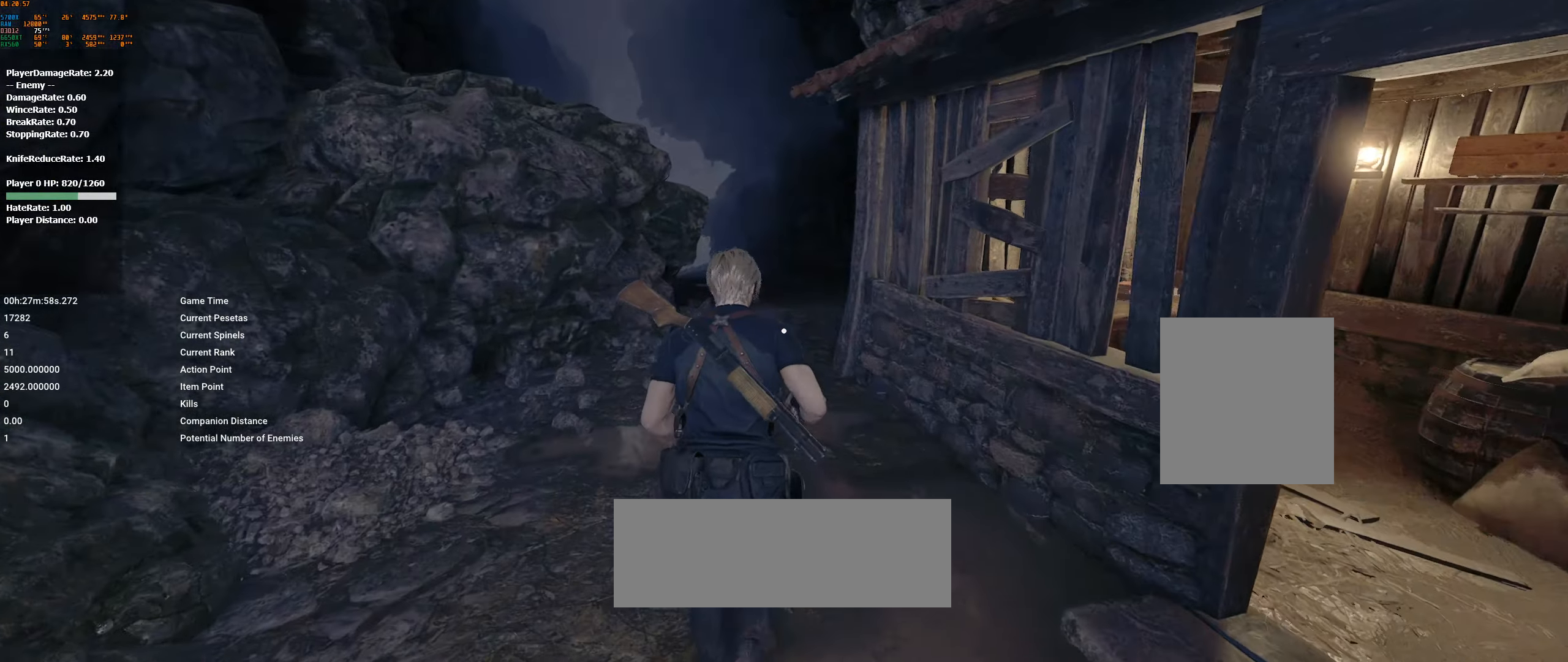
{"buttons": [], "left_stick": "up", "events": []}
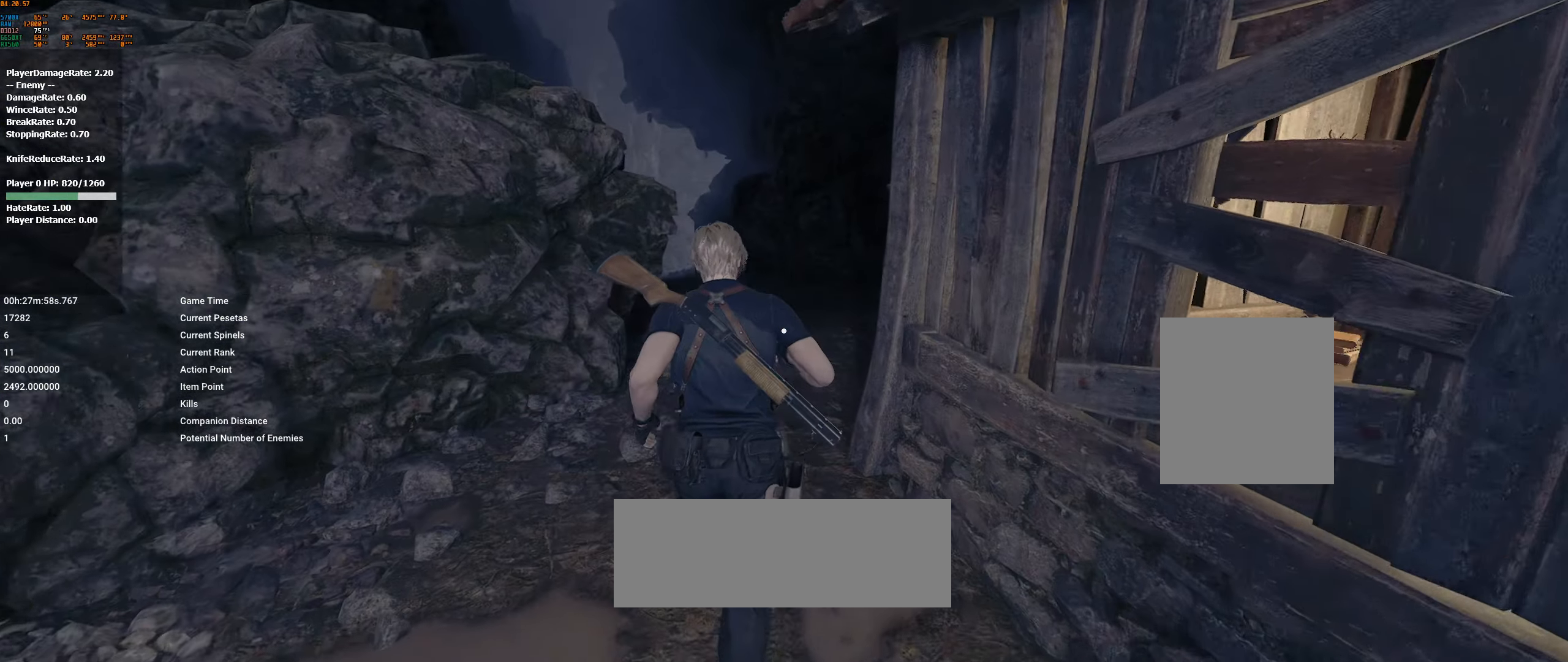
{"buttons": [], "left_stick": "up", "events": []}
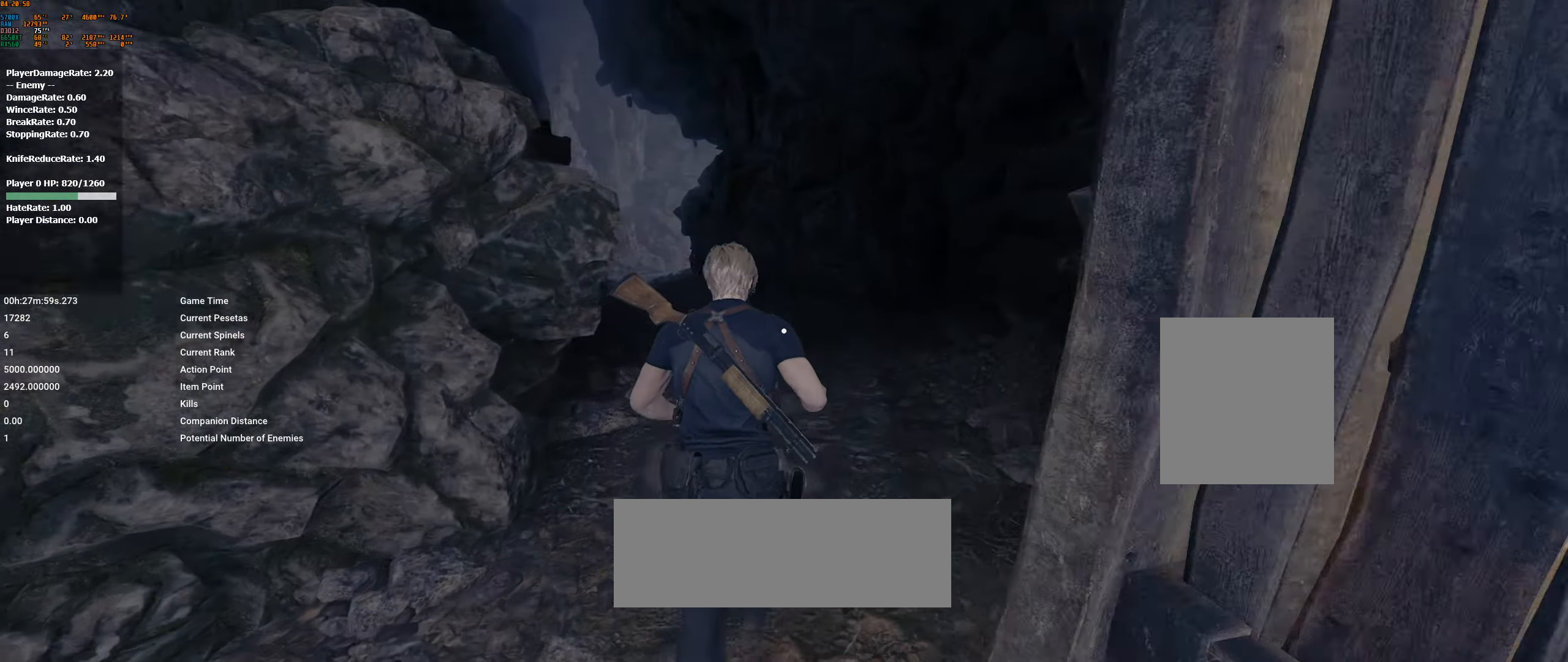
{"buttons": [], "left_stick": "up", "events": []}
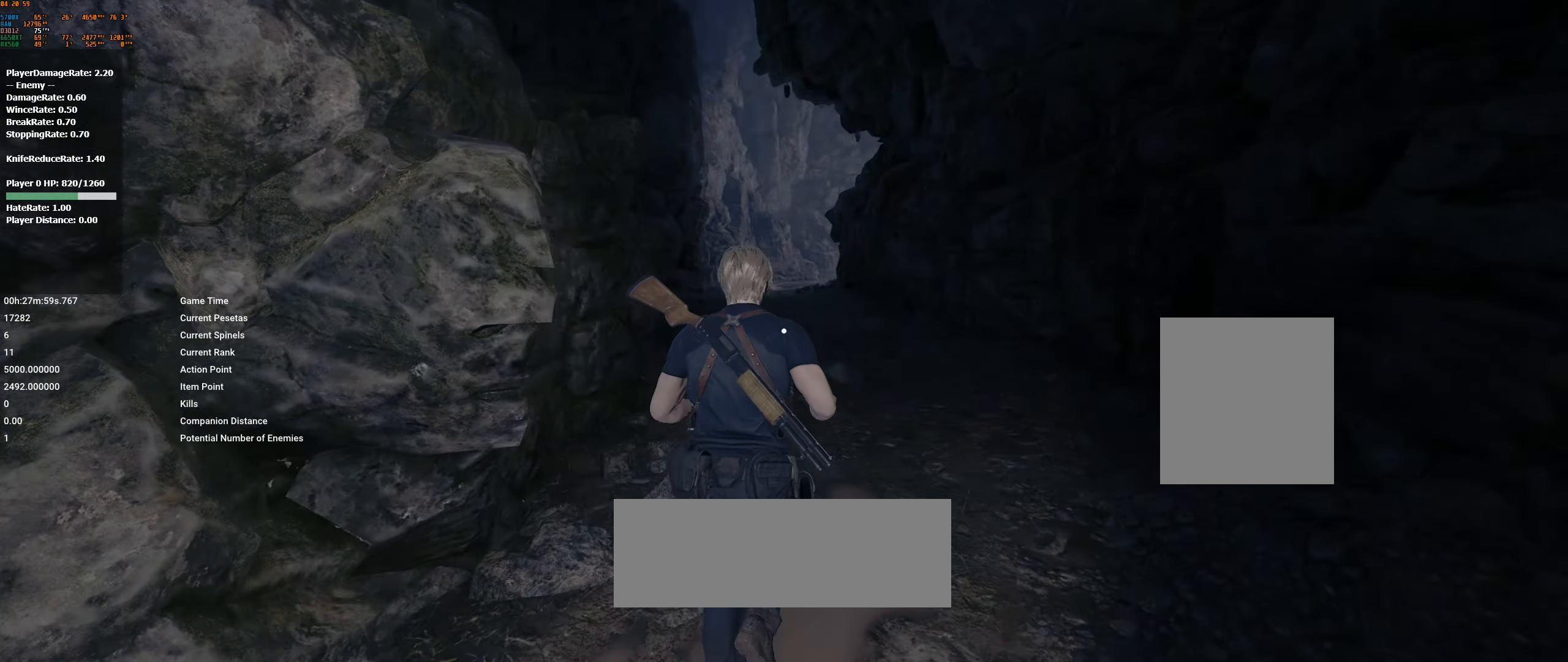
{"buttons": [], "left_stick": "up", "events": []}
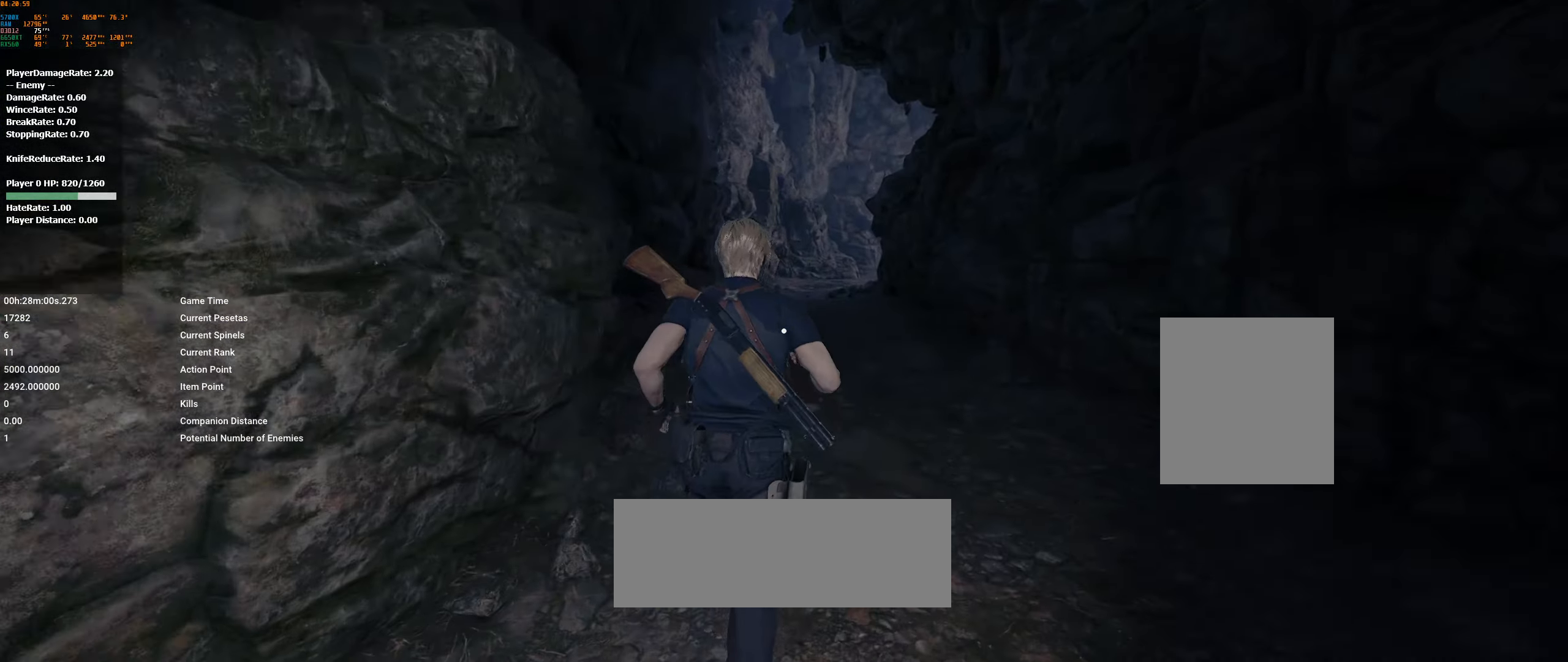
{"buttons": [], "left_stick": "up", "events": []}
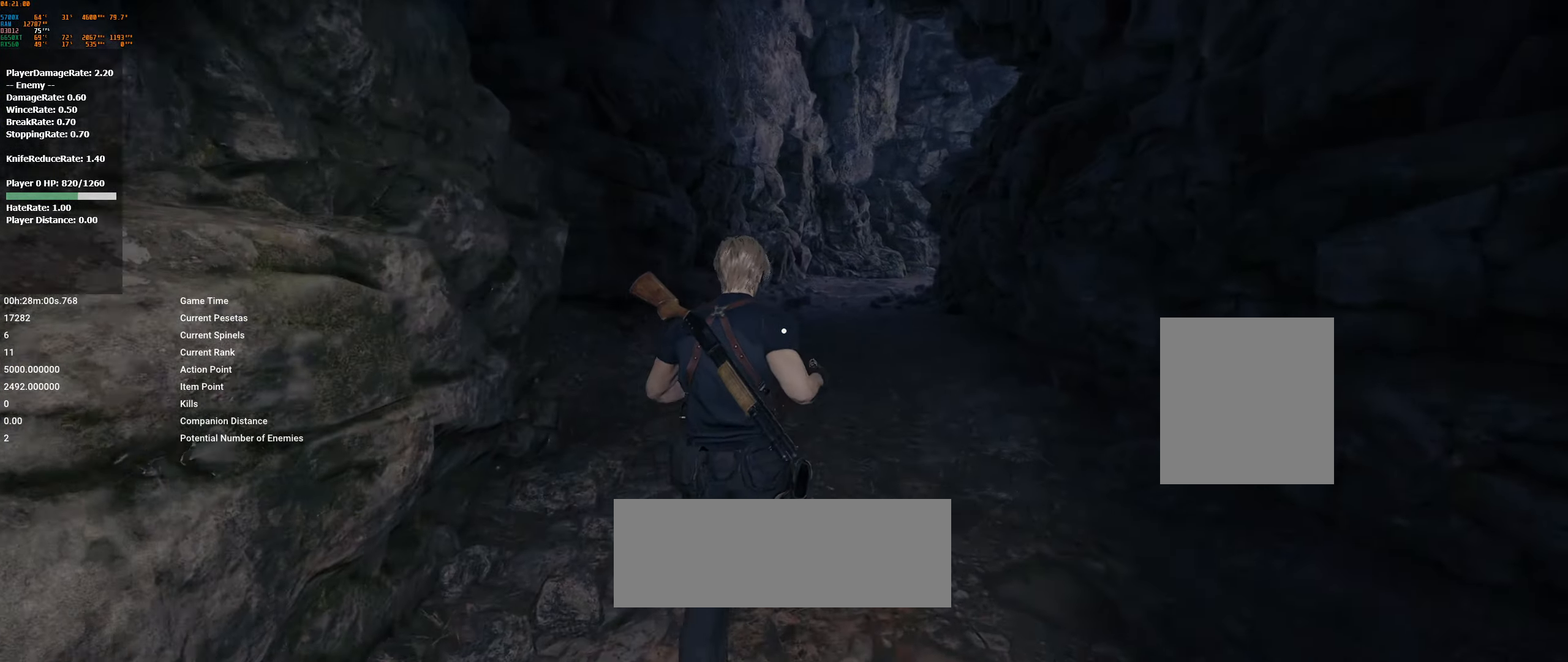
{"buttons": [], "left_stick": "up", "events": []}
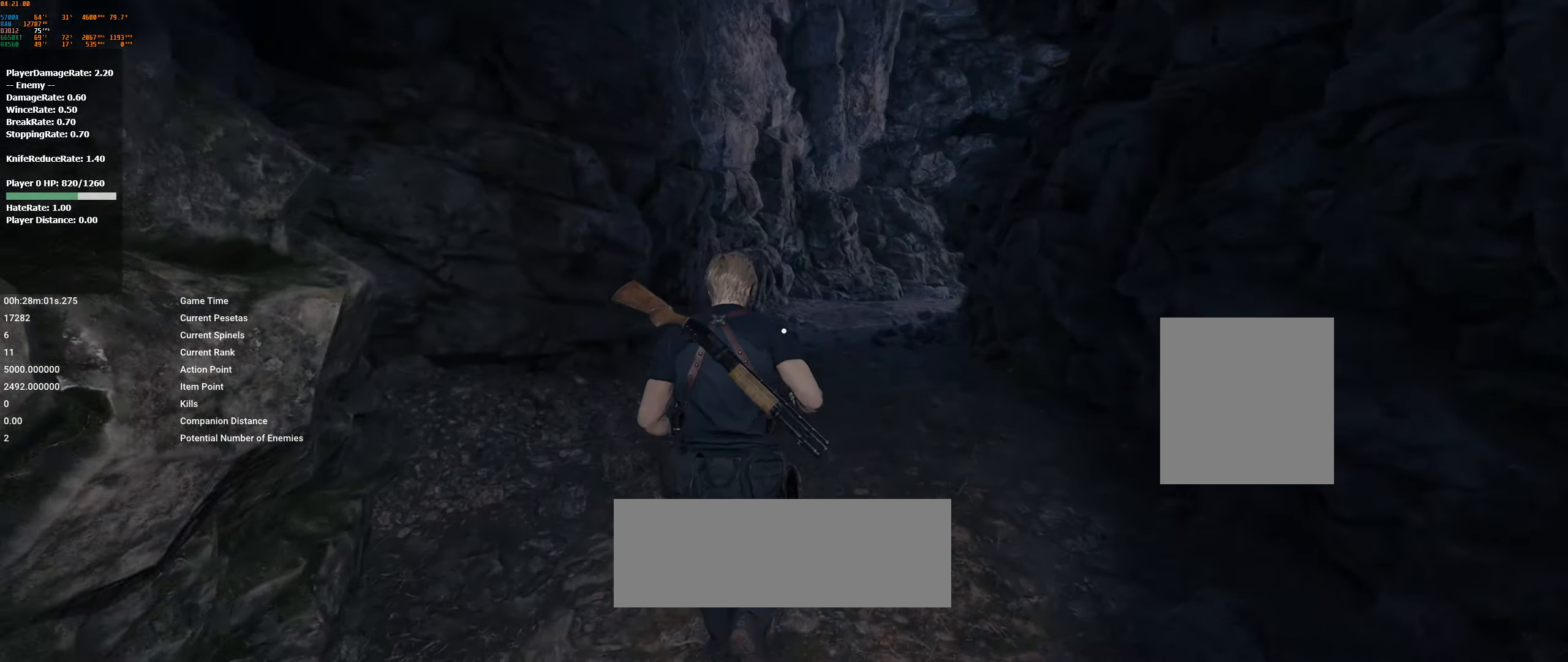
{"buttons": [], "left_stick": "up", "events": []}
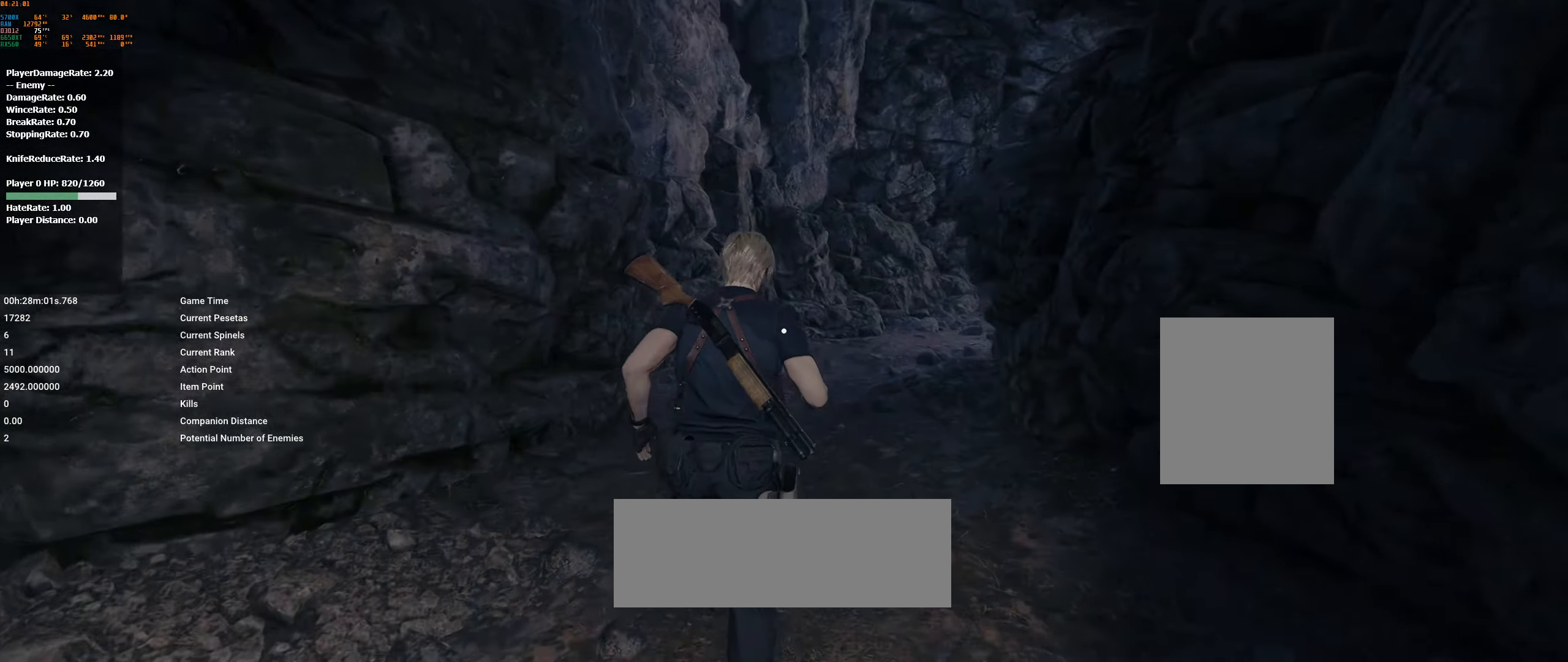
{"buttons": [], "left_stick": "up-left", "events": [[150, "left_stick", "up-left"]]}
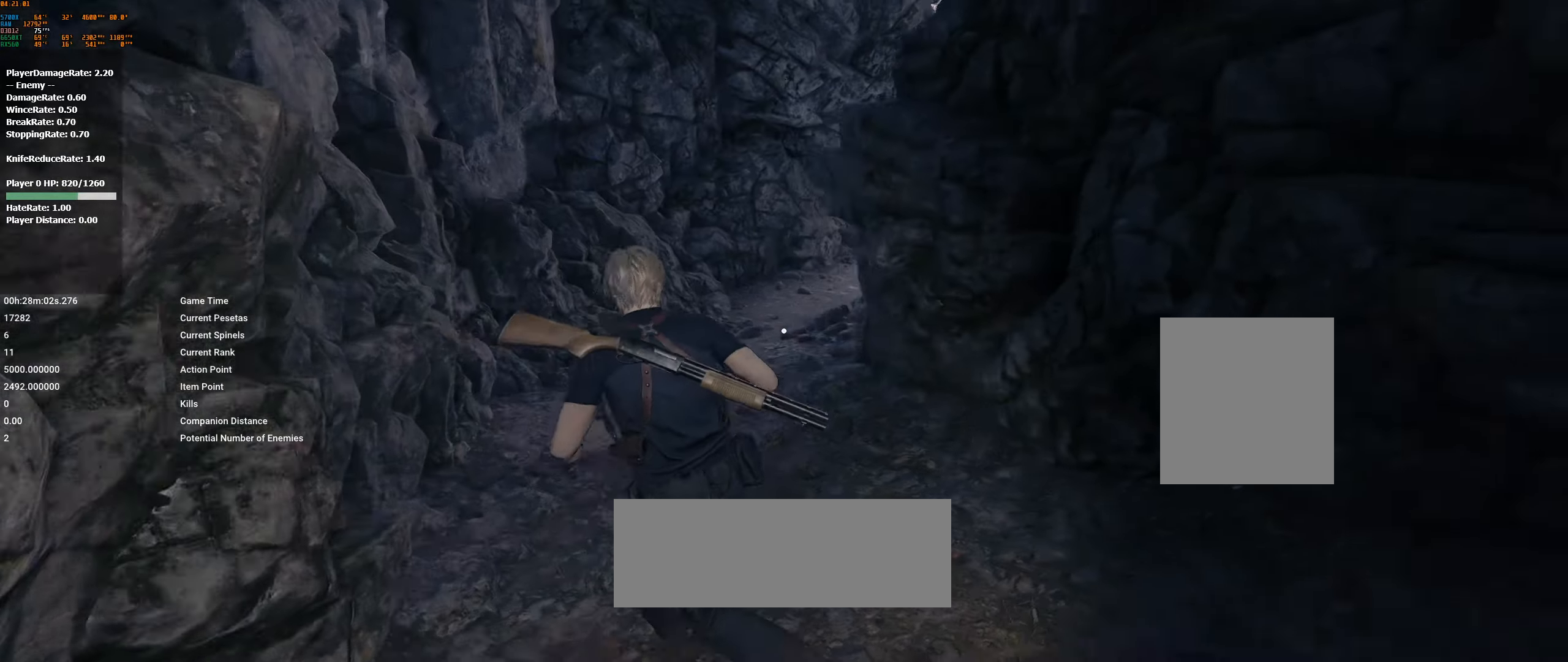
{"buttons": [], "left_stick": "up-left", "events": []}
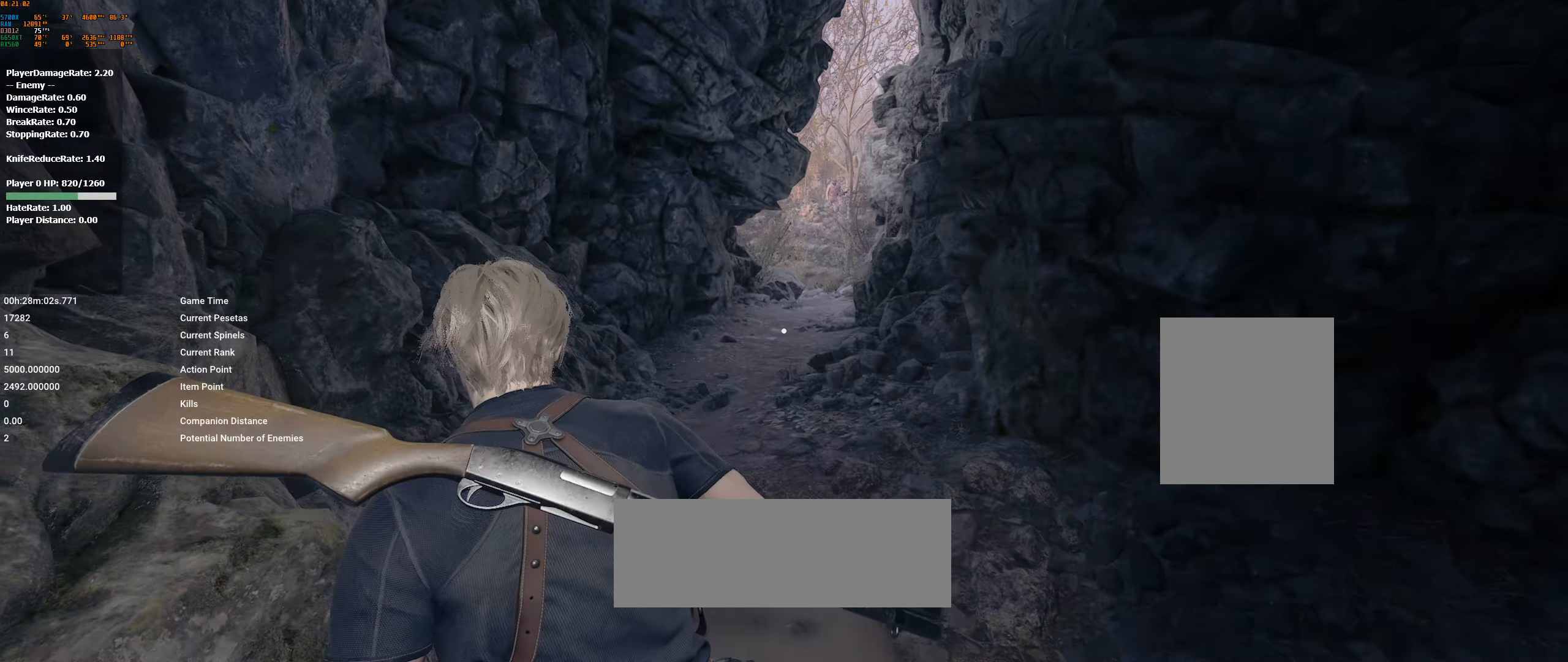
{"buttons": [], "left_stick": "up", "events": [[150, "left_stick", "up"]]}
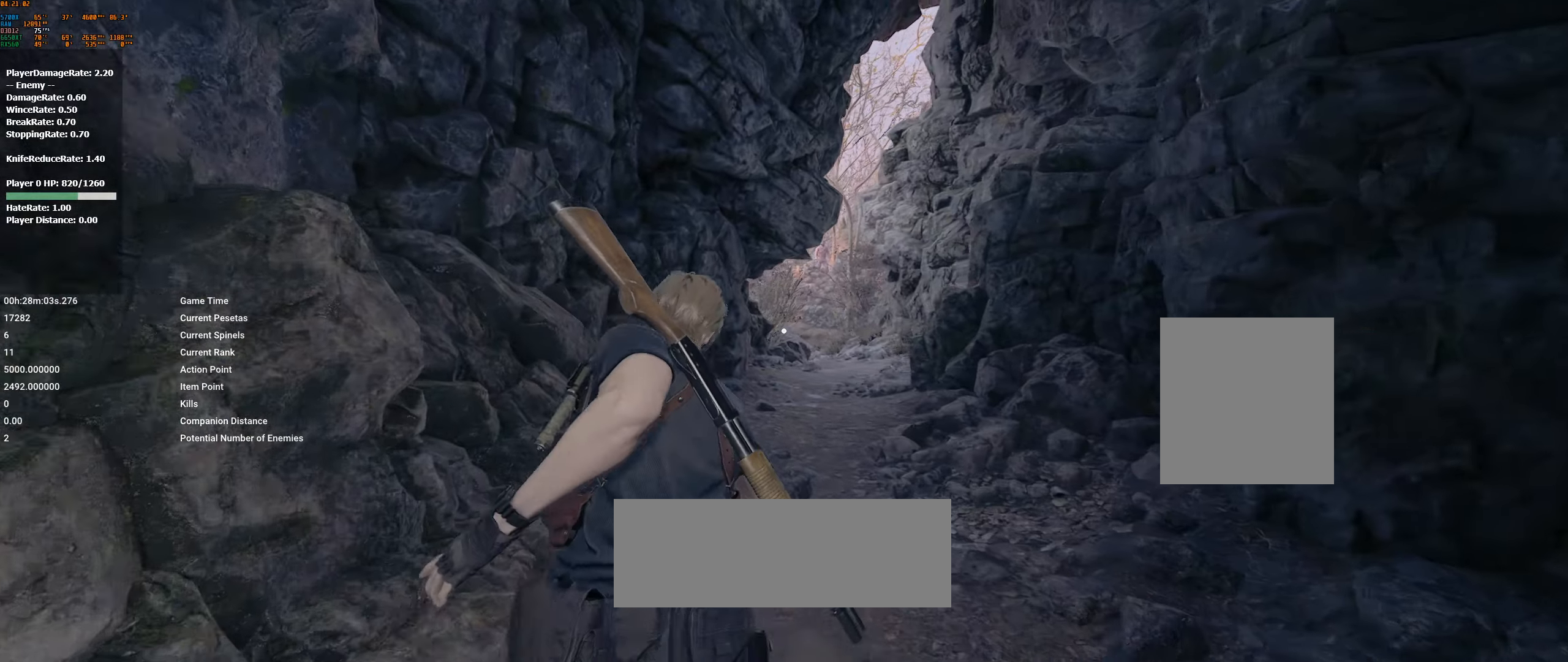
{"buttons": [], "left_stick": "up", "events": []}
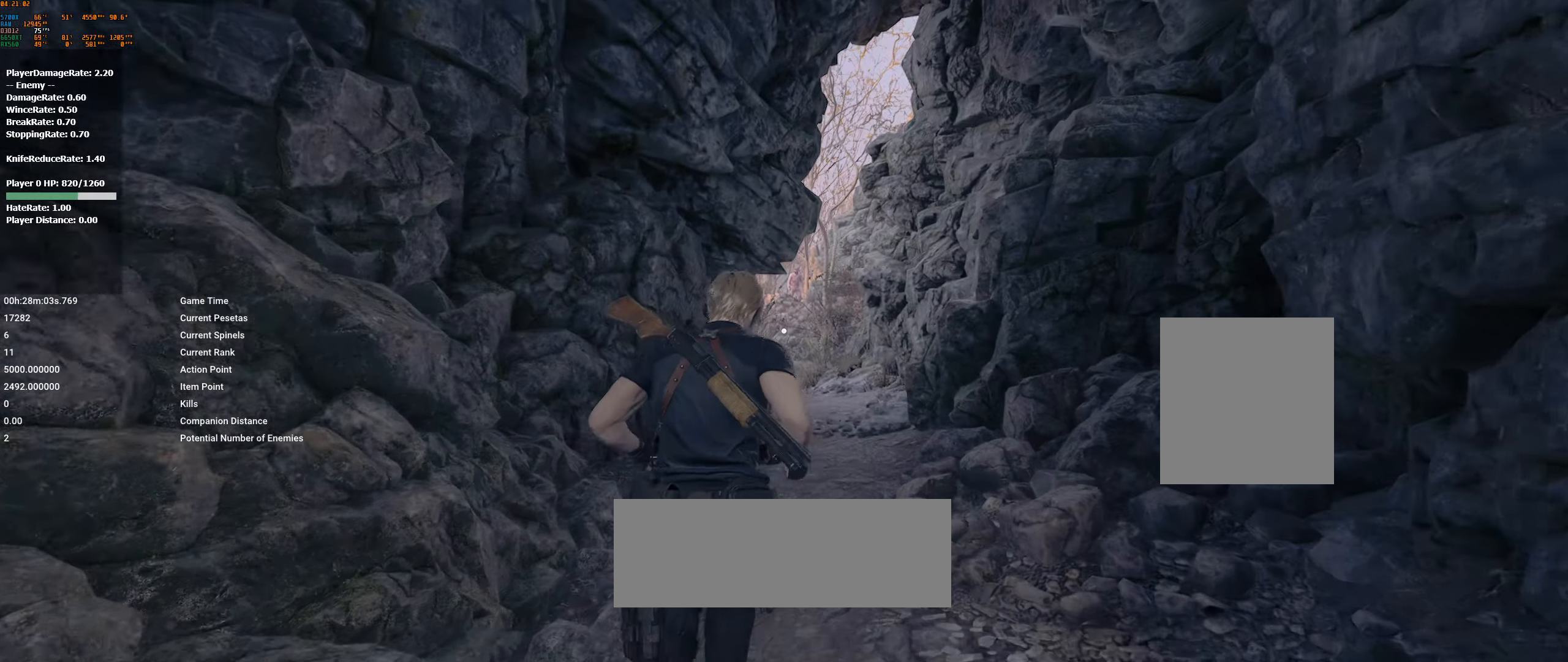
{"buttons": [], "left_stick": "up", "events": []}
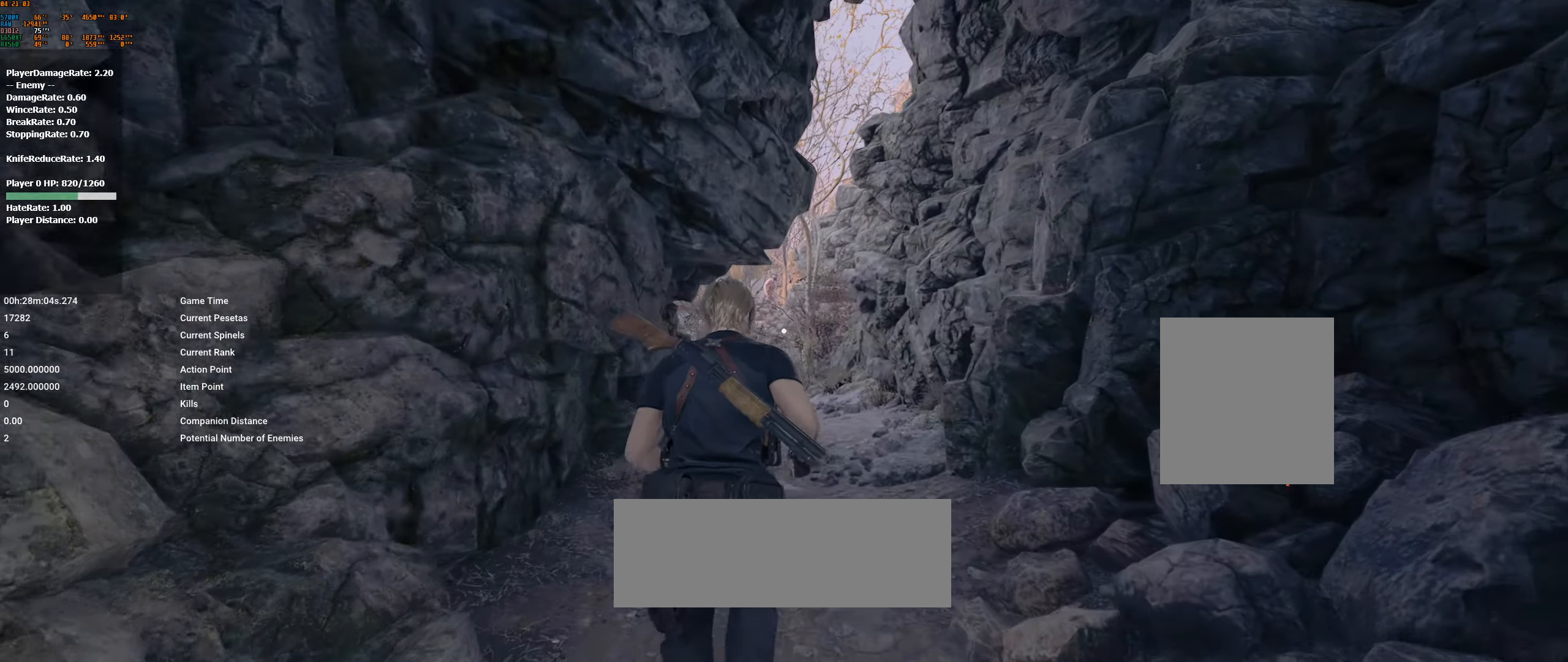
{"buttons": [], "left_stick": "up", "events": []}
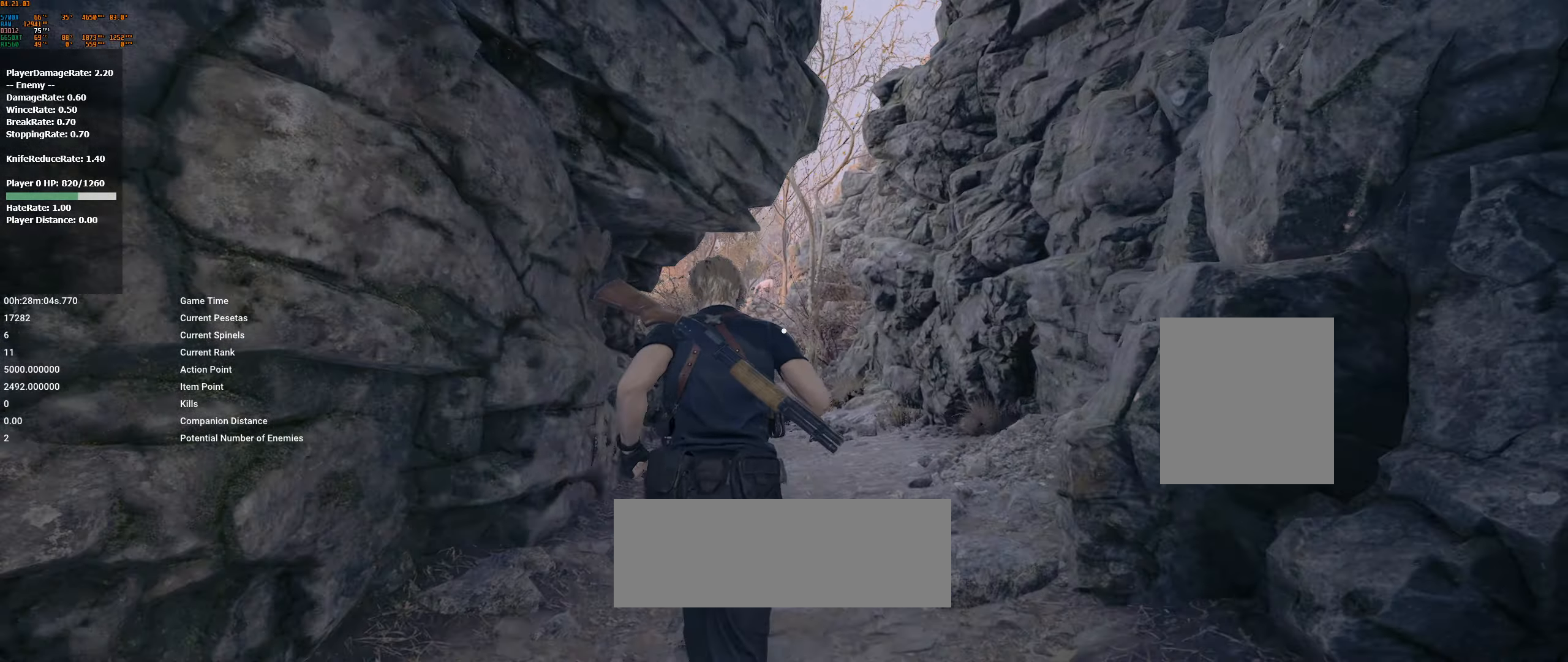
{"buttons": [], "left_stick": "up", "events": []}
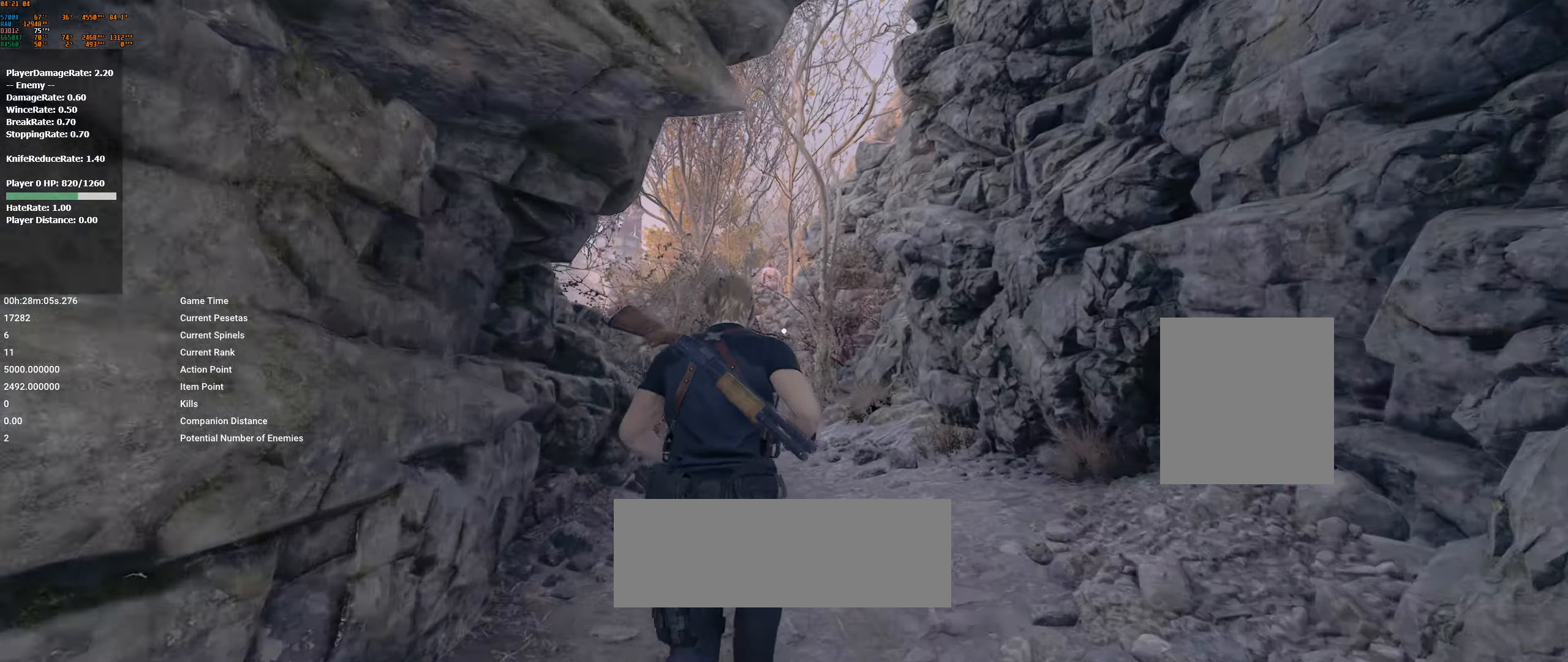
{"buttons": [], "left_stick": "up", "events": []}
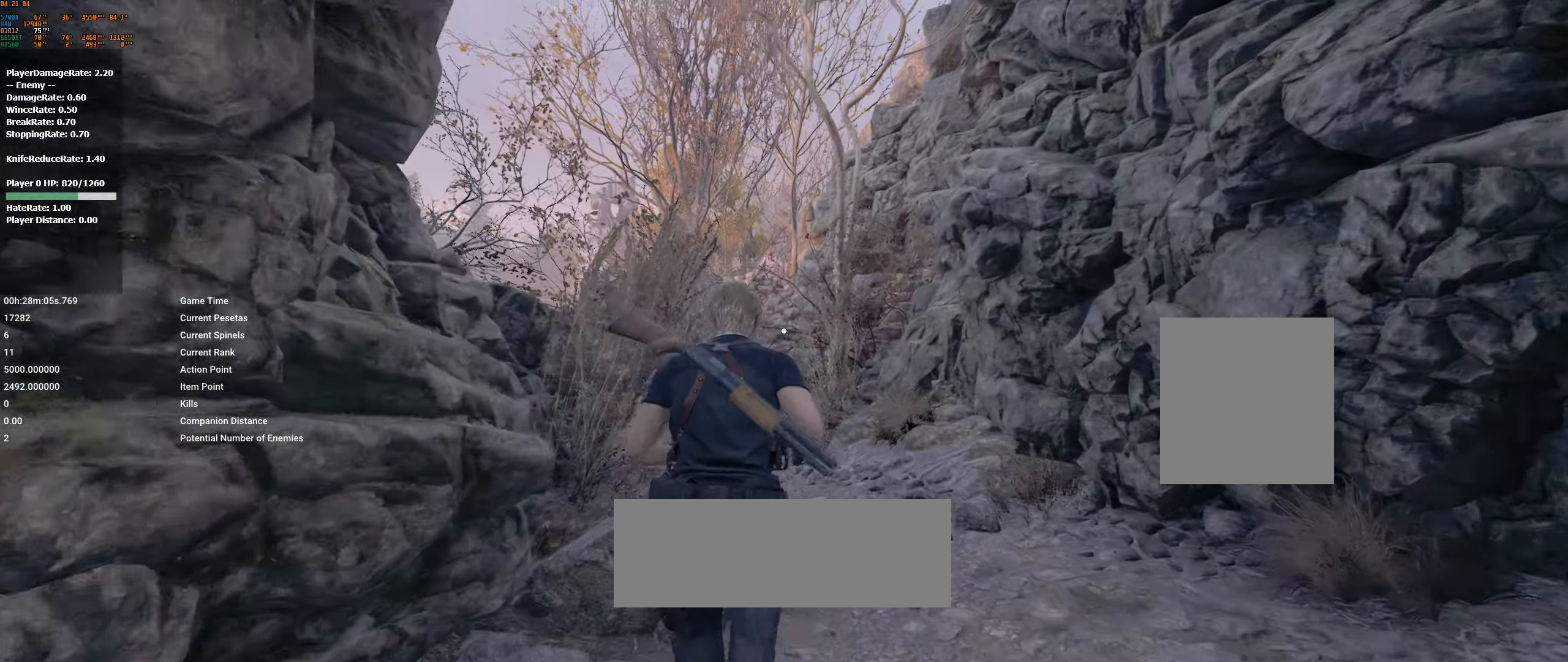
{"buttons": [], "left_stick": "up", "events": []}
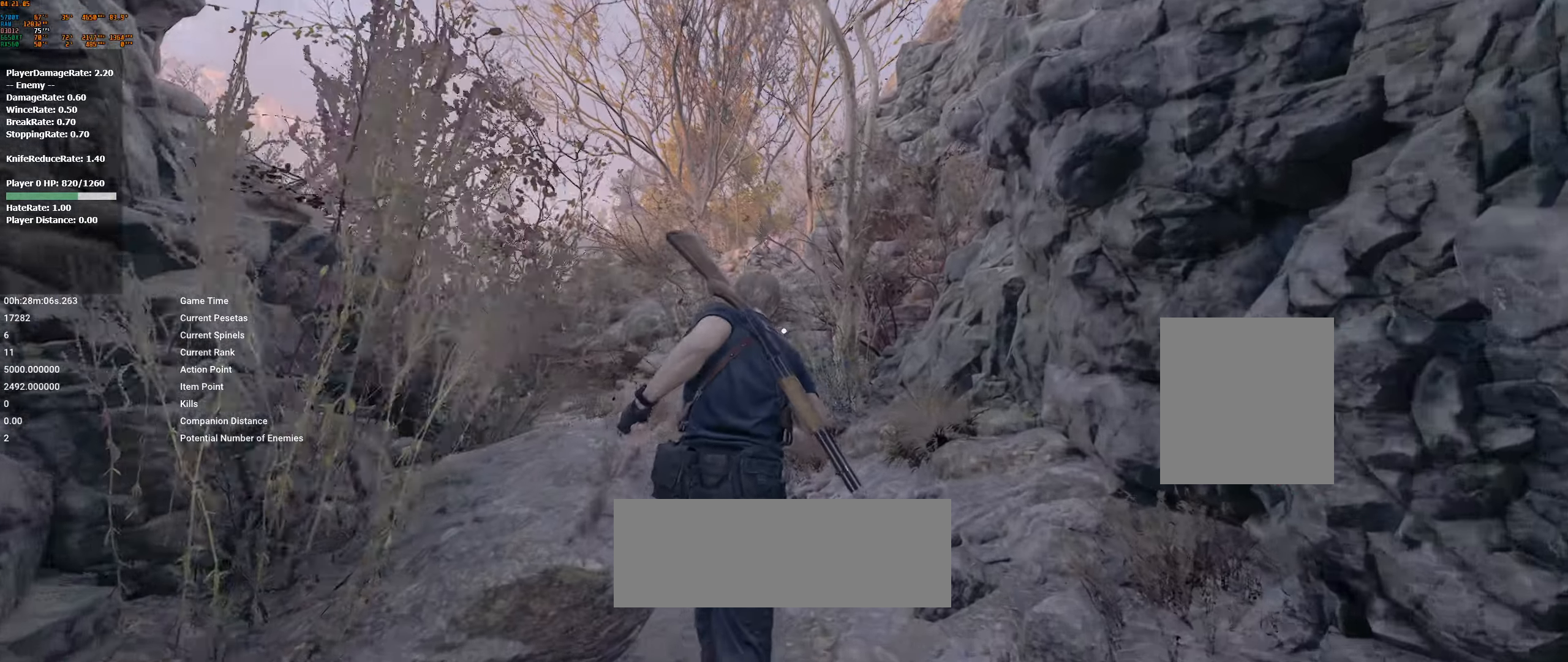
{"buttons": [], "left_stick": "up", "events": []}